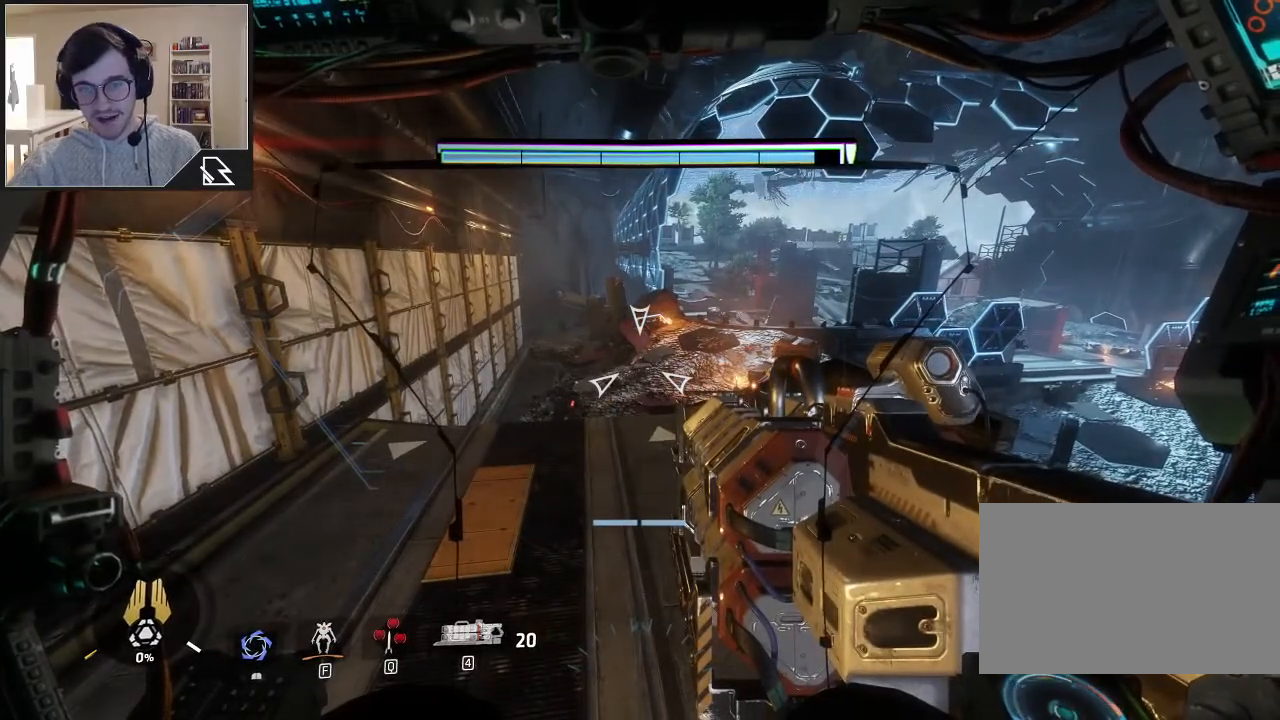
Gameplay with keyboard and mouse; each line is a JSON object with the keys and mouse buttons held at the frame after it. "events" lists presses ("down") and releases ("up") of "1", "2", "3", "4", "5", "a", "alt", "c", "ctrl", "d", "e", "f", "q", "r", "s", "shift", "space", "tab", "v", "w", "x", "z", "mouse_left", "mouse_middle", "mouse_right", "mouse_wheel_up" and "mouse_wheel_down" between this image and that frame as [ms after this image, input, new state], when the widget could be followed in between. "mouse_left", "mouse_middle", "mouse_right", "mouse_wheel_up", "mouse_wheel_down" = the "left", "middle", "right", "wheel_up", "wheel_down" buttons of the "mouse" list. No other keys are recorded. Not read: mouse_move.
{"keys": [], "mouse": [], "events": []}
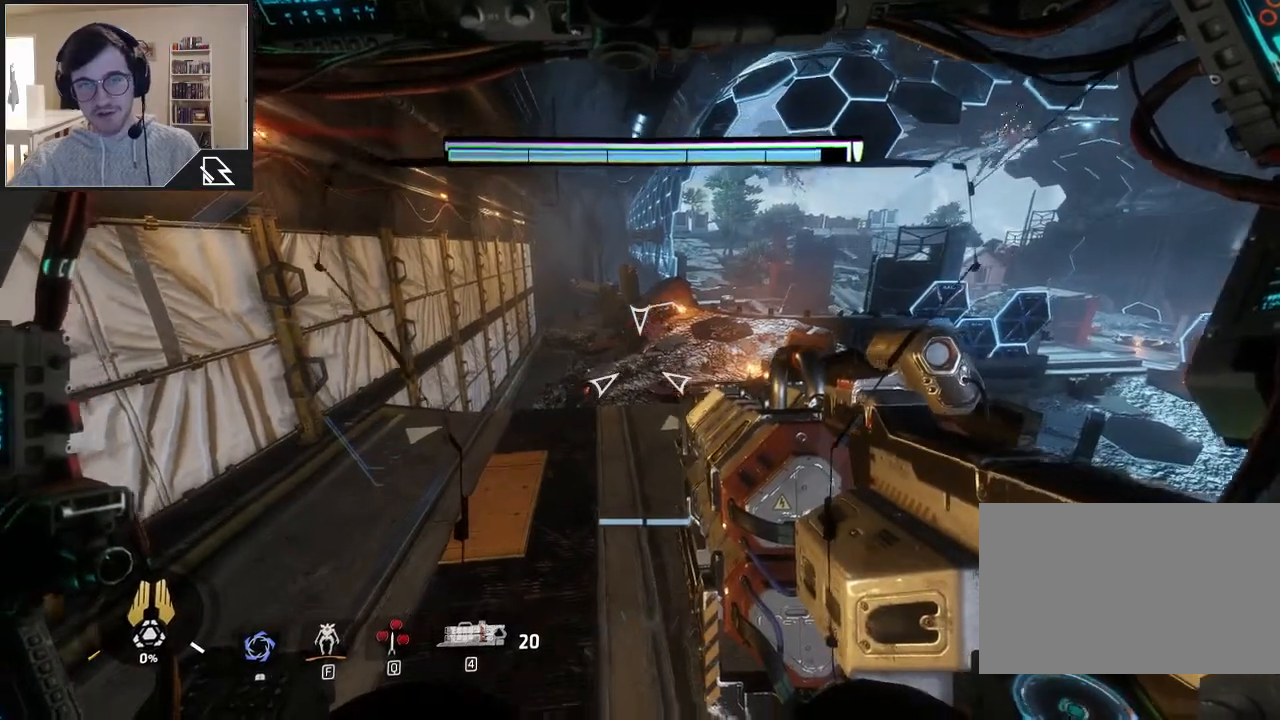
{"keys": ["w"], "mouse": [], "events": [[300, "w", "down"]]}
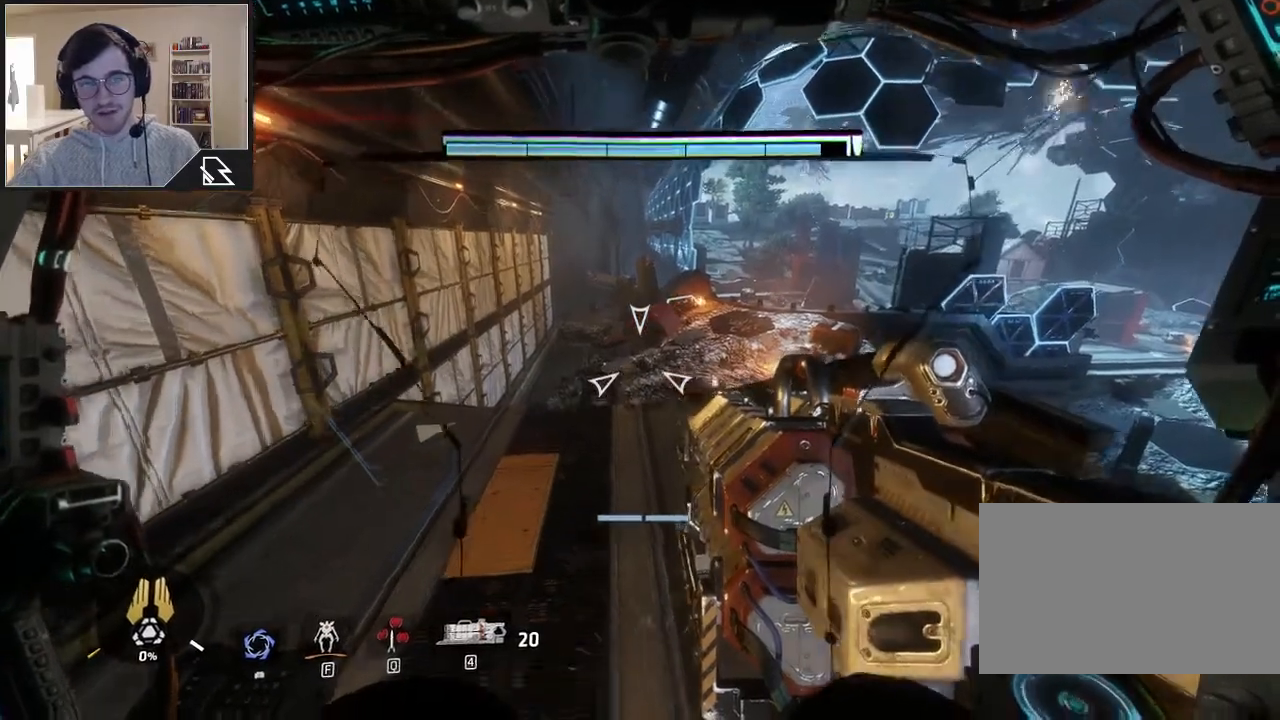
{"keys": ["w"], "mouse": [], "events": []}
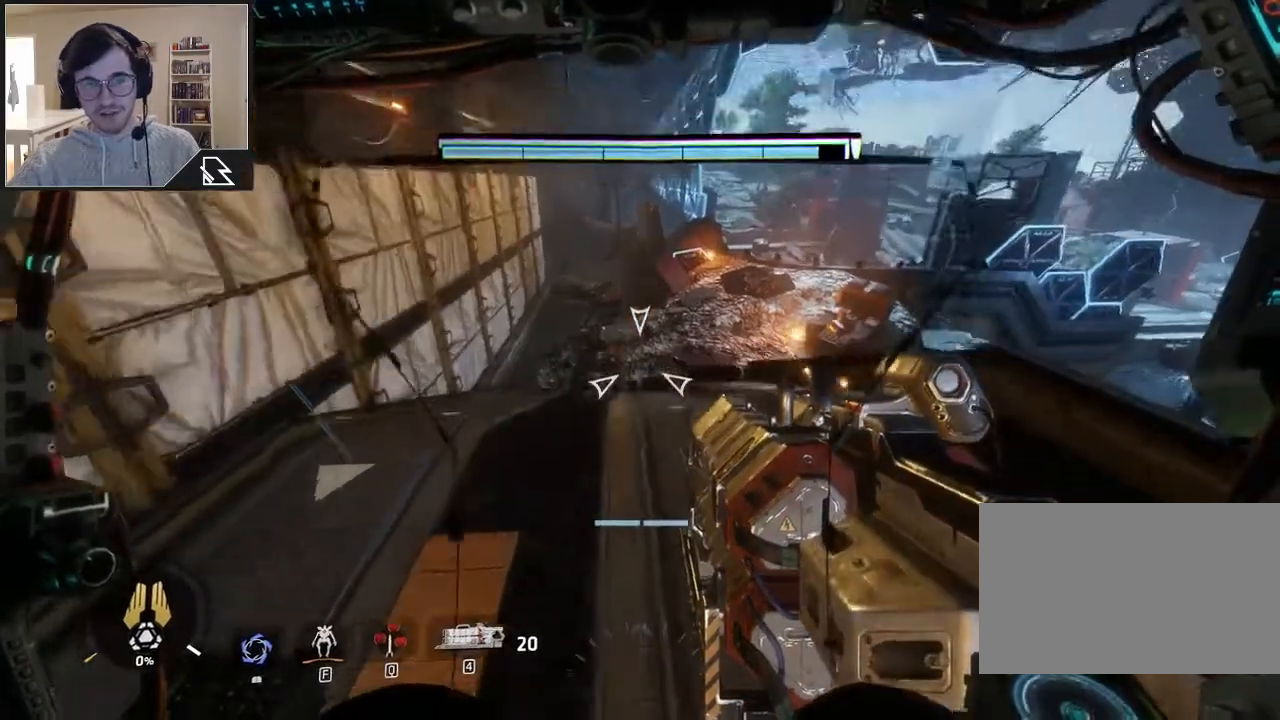
{"keys": ["w"], "mouse": [], "events": []}
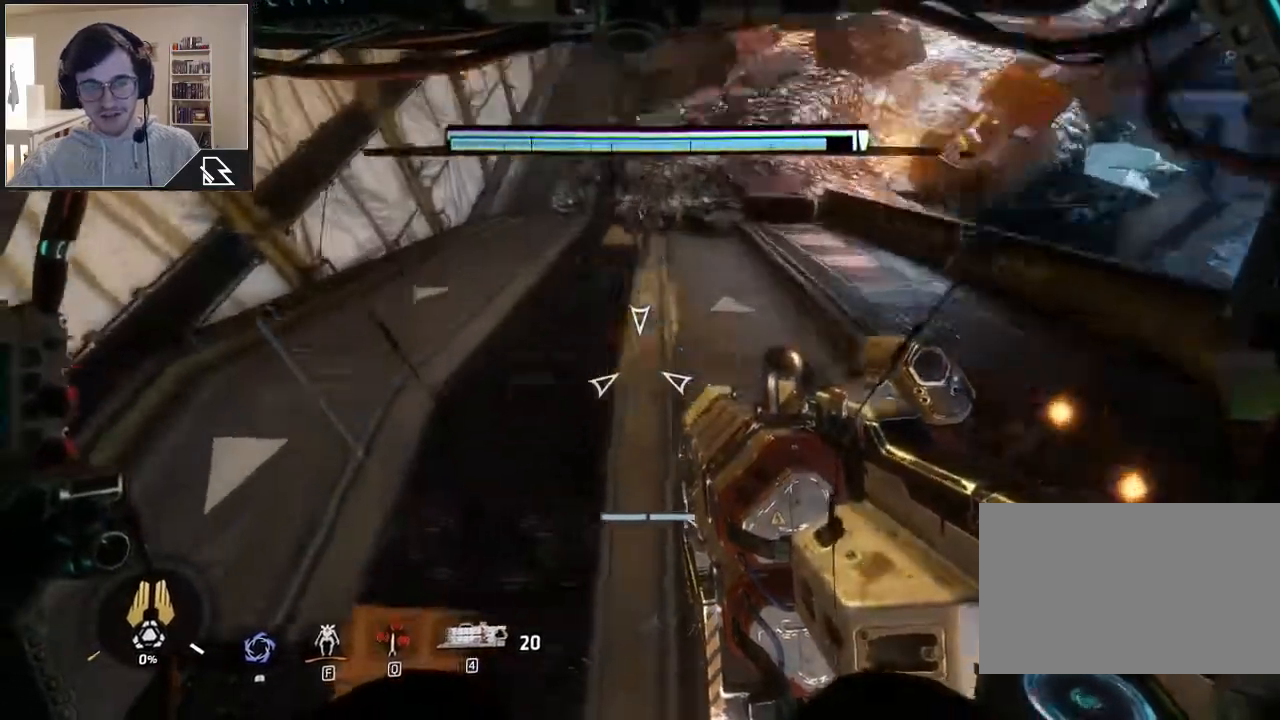
{"keys": [], "mouse": [], "events": [[133, "w", "up"]]}
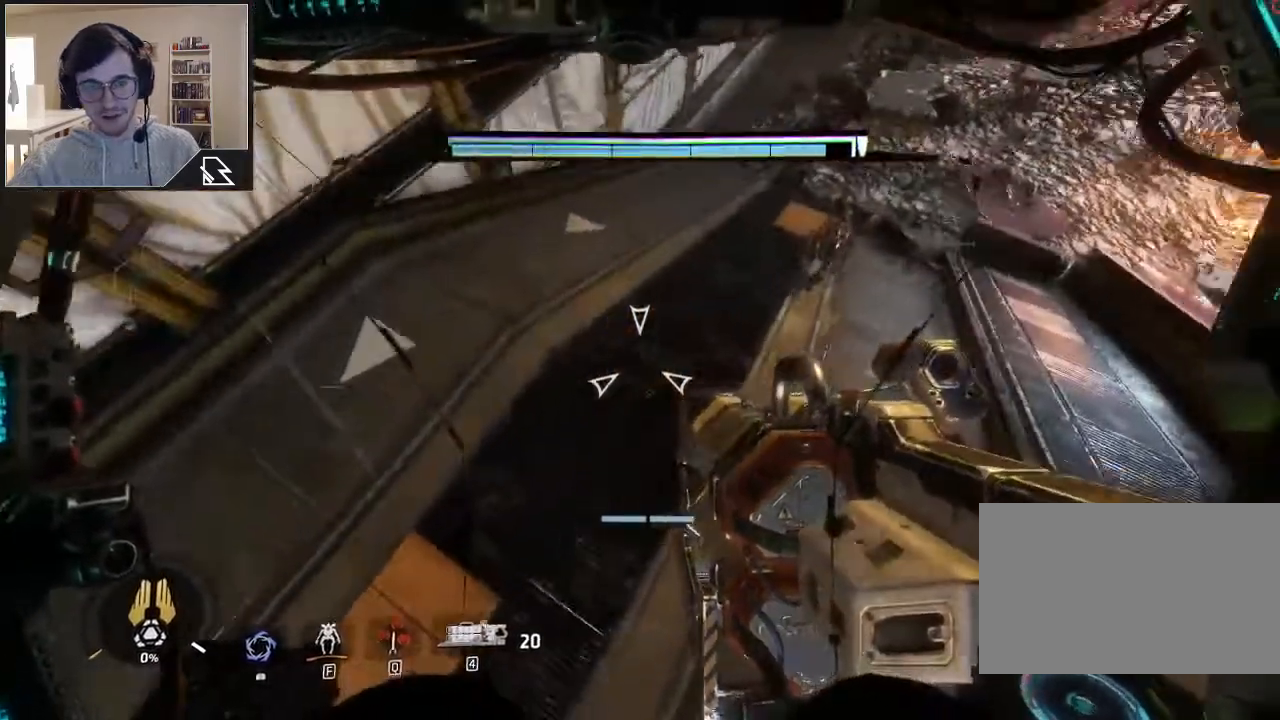
{"keys": [], "mouse": ["right"], "events": [[367, "mouse_right", "down"]]}
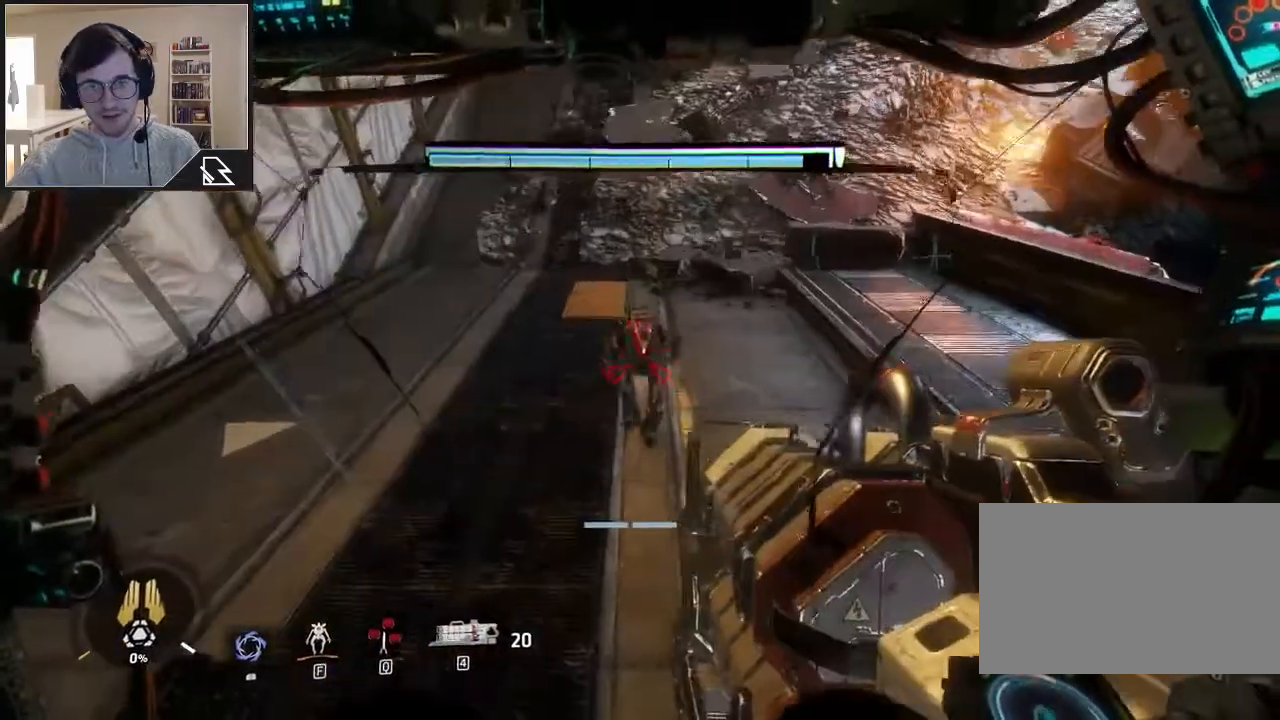
{"keys": [], "mouse": ["right"], "events": [[167, "mouse_left", "down"], [200, "mouse_left", "up"]]}
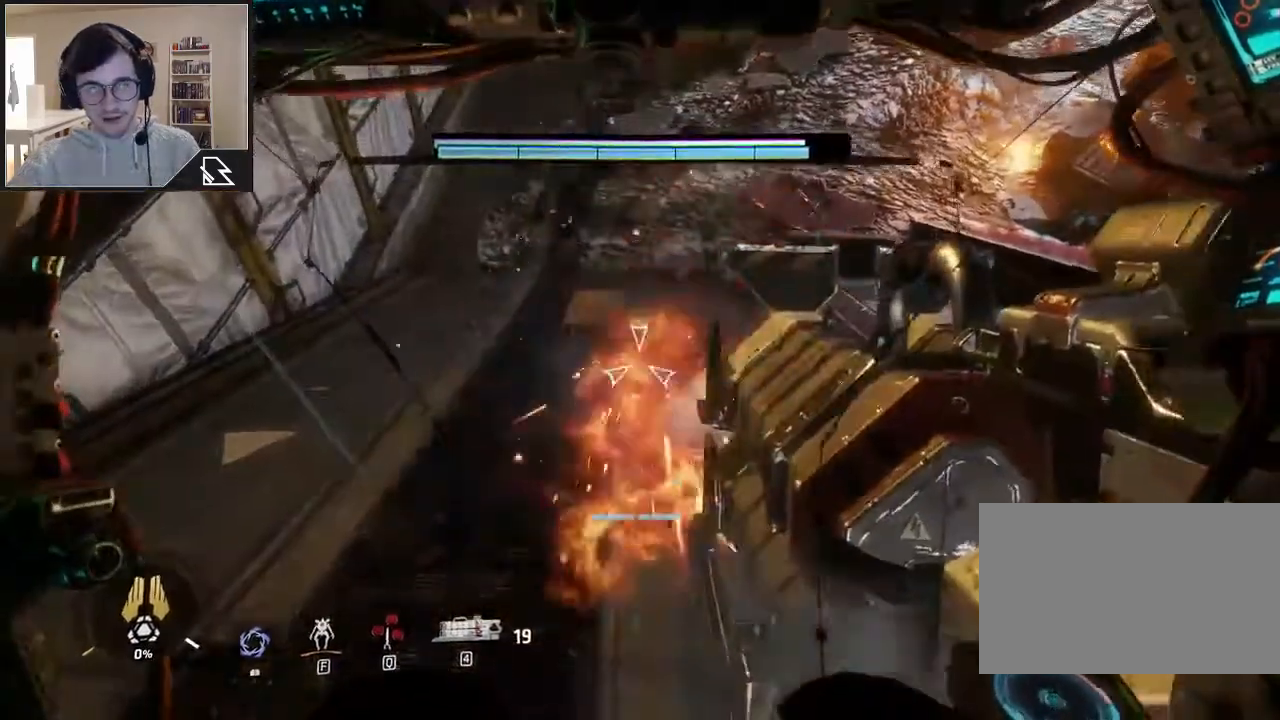
{"keys": ["s"], "mouse": [], "events": [[33, "mouse_right", "up"], [300, "s", "down"]]}
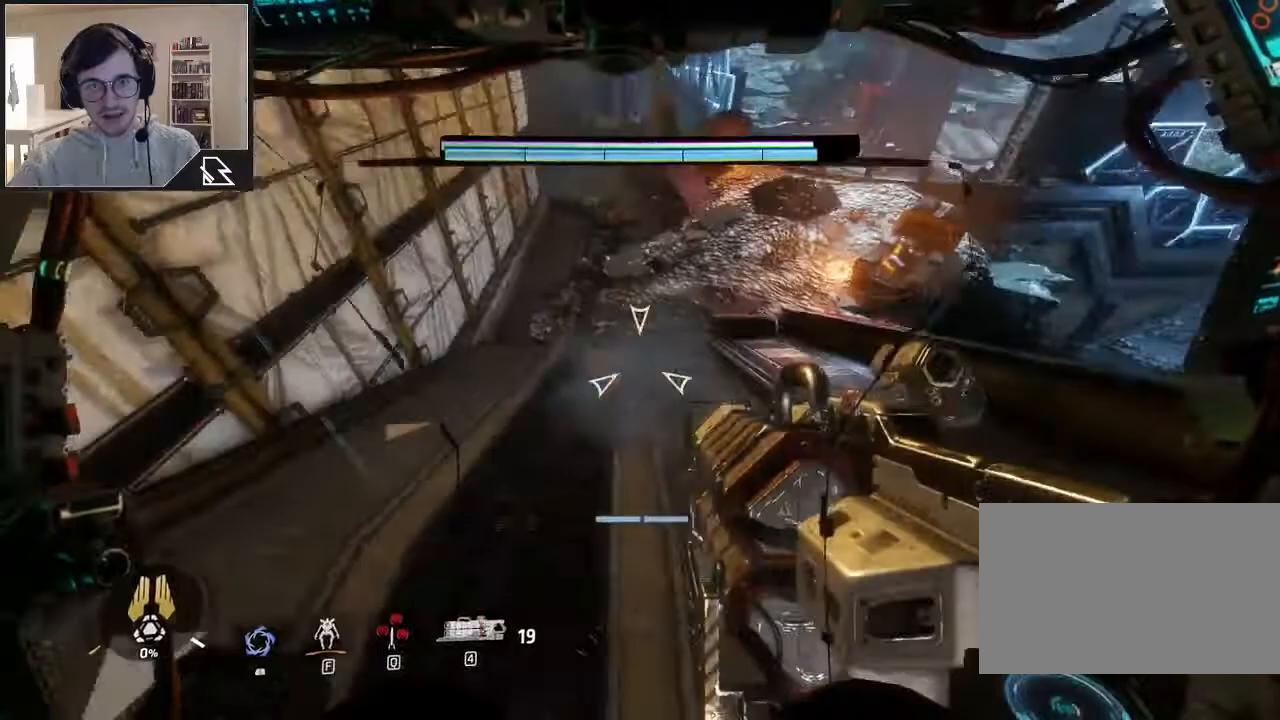
{"keys": ["d"], "mouse": [], "events": [[100, "s", "up"], [433, "d", "down"]]}
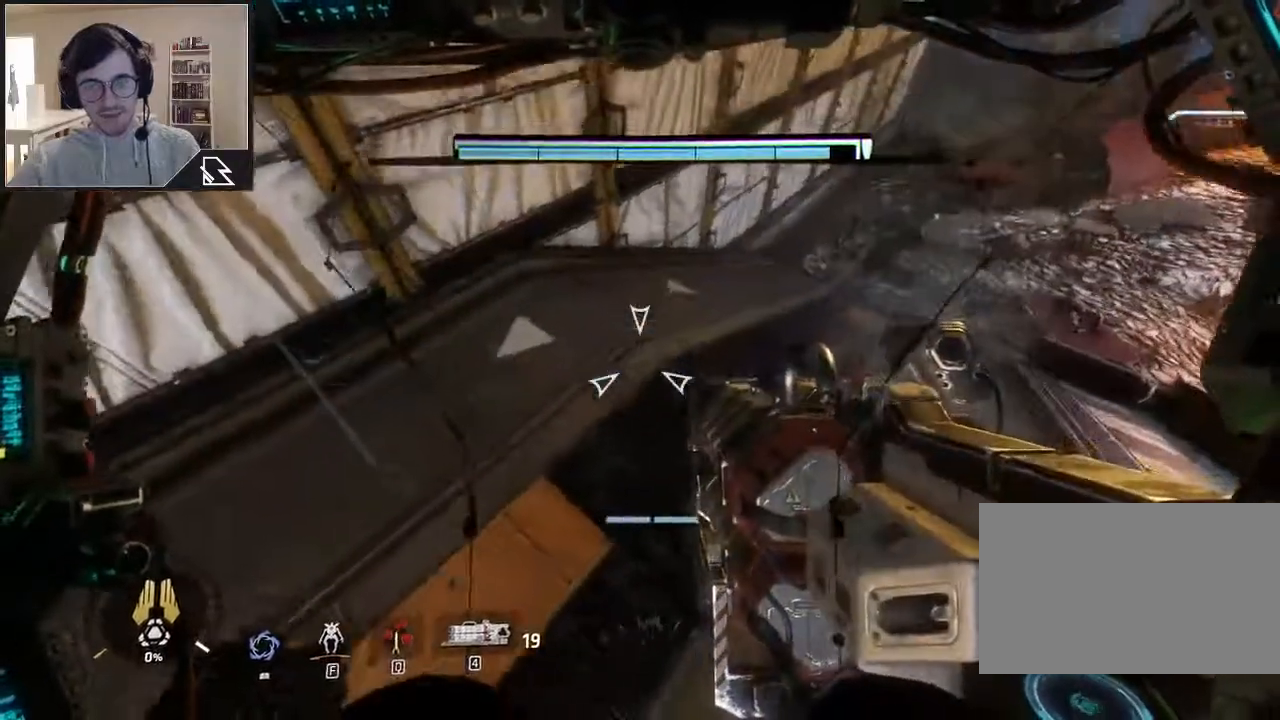
{"keys": [], "mouse": [], "events": [[67, "w", "down"], [167, "d", "up"], [433, "w", "up"]]}
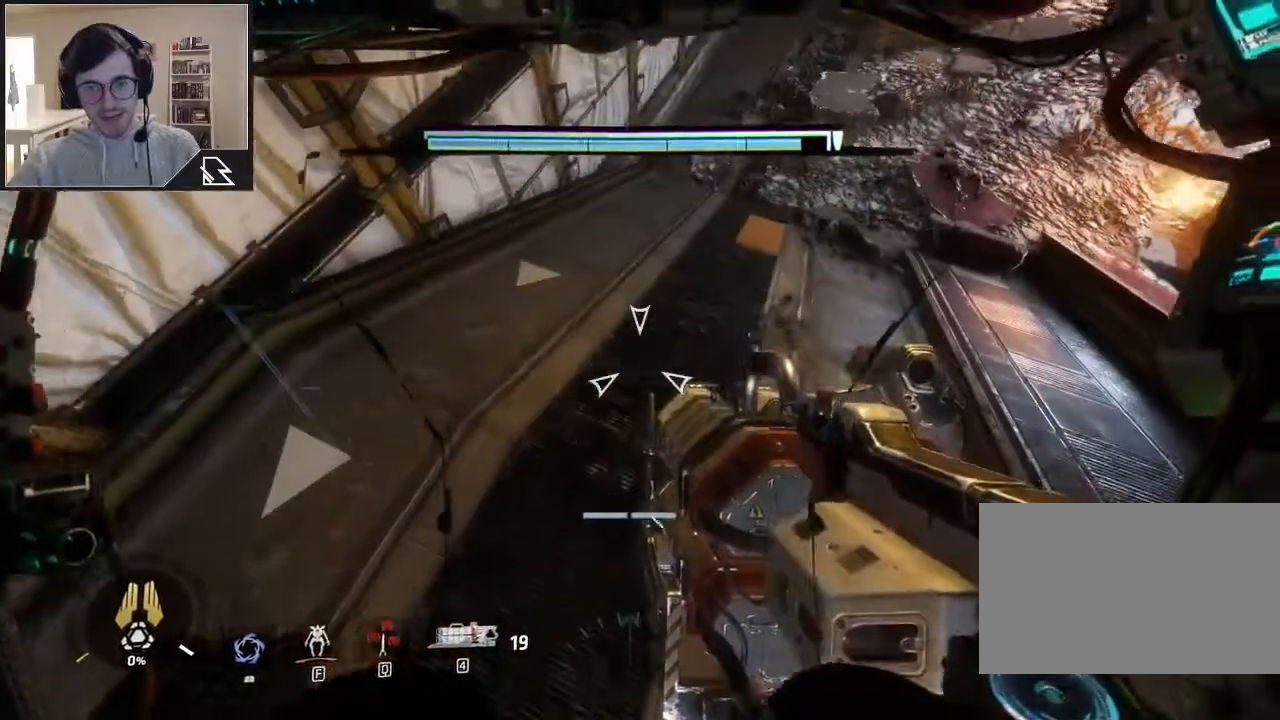
{"keys": [], "mouse": [], "events": []}
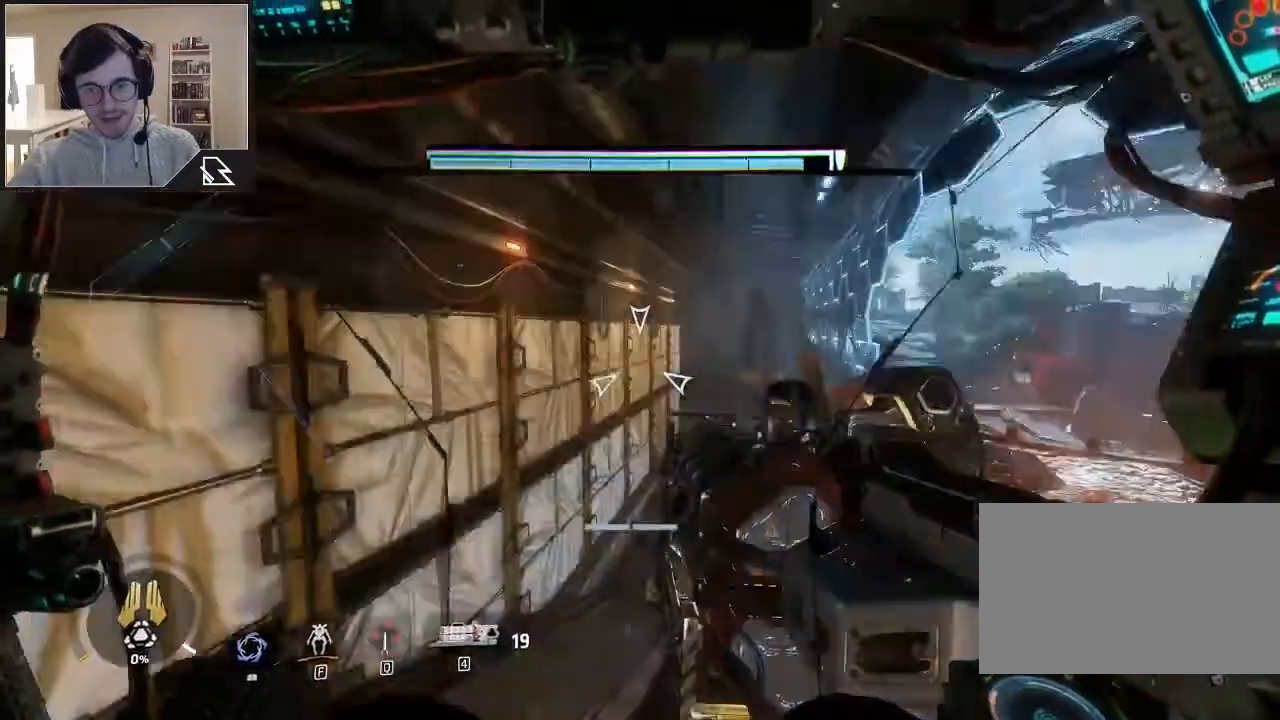
{"keys": [], "mouse": [], "events": []}
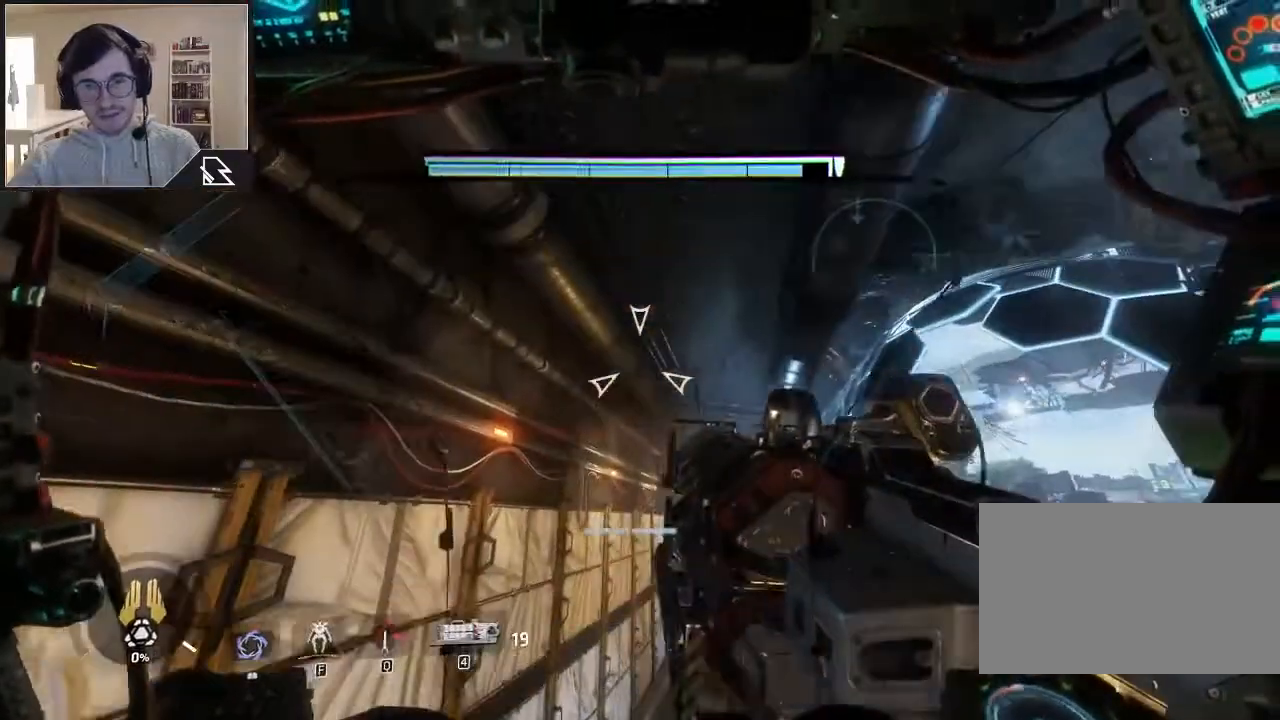
{"keys": [], "mouse": [], "events": []}
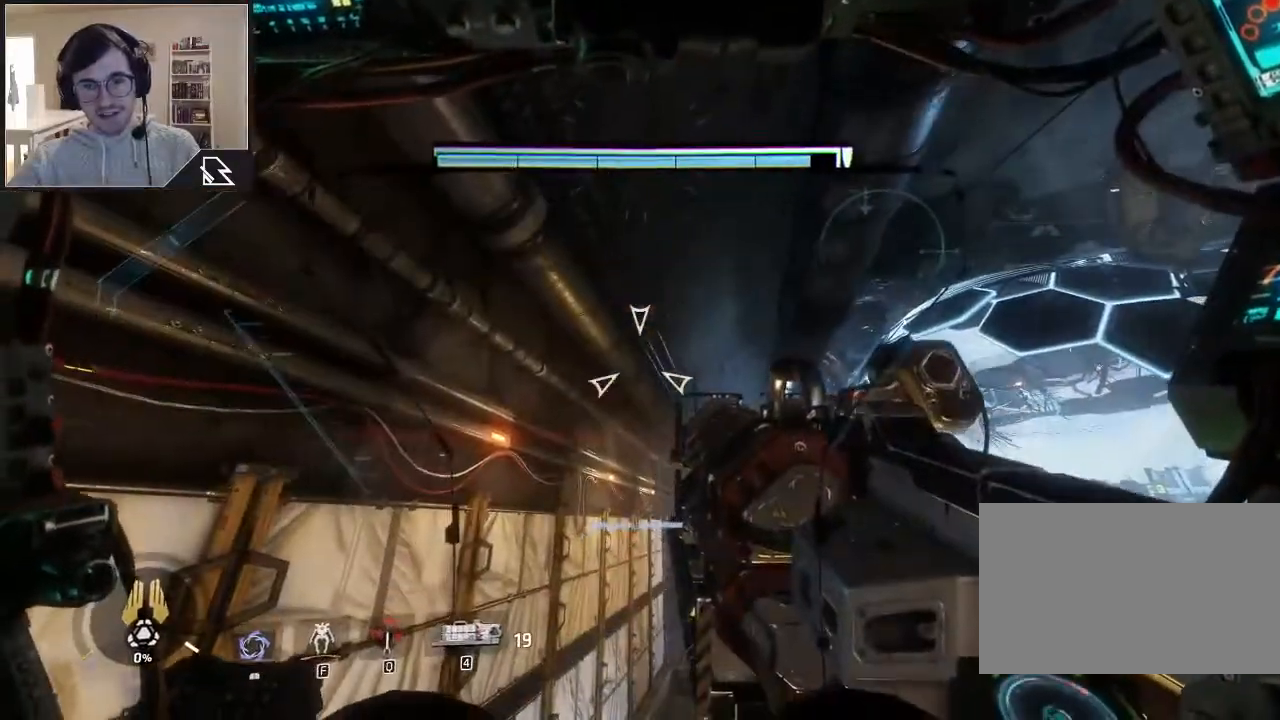
{"keys": [], "mouse": [], "events": [[67, "d", "down"], [467, "d", "up"]]}
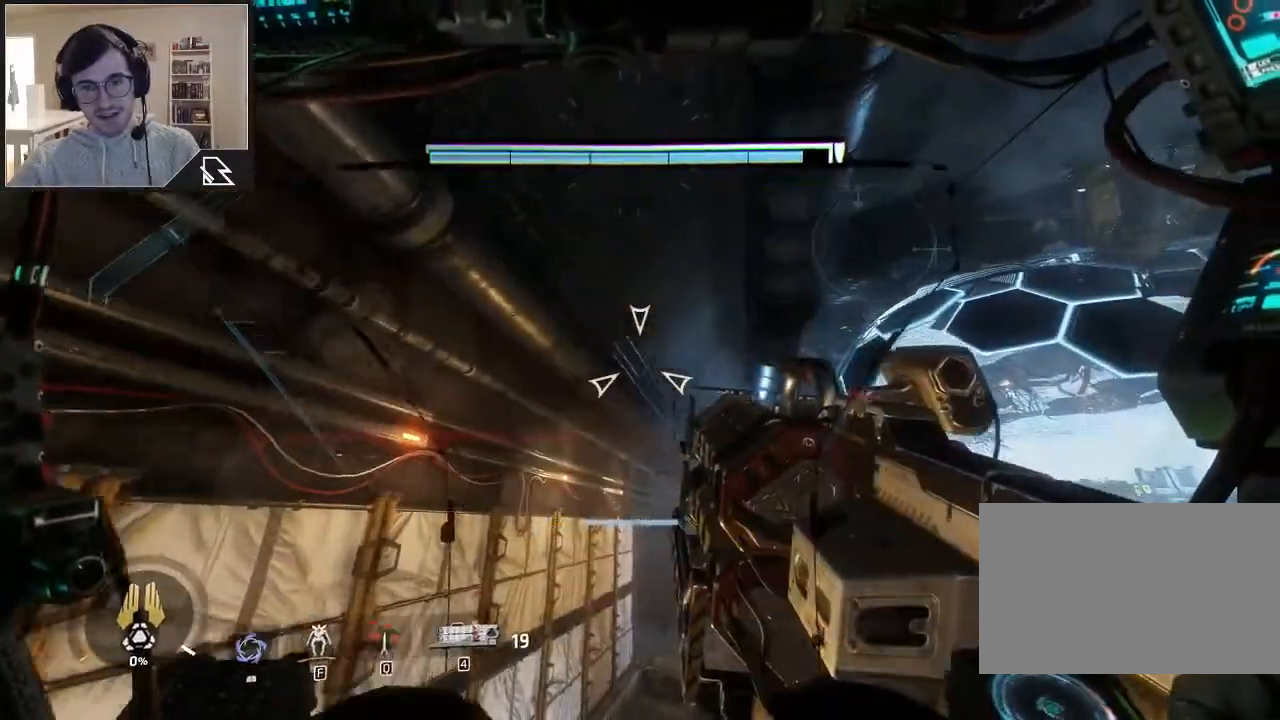
{"keys": [], "mouse": [], "events": []}
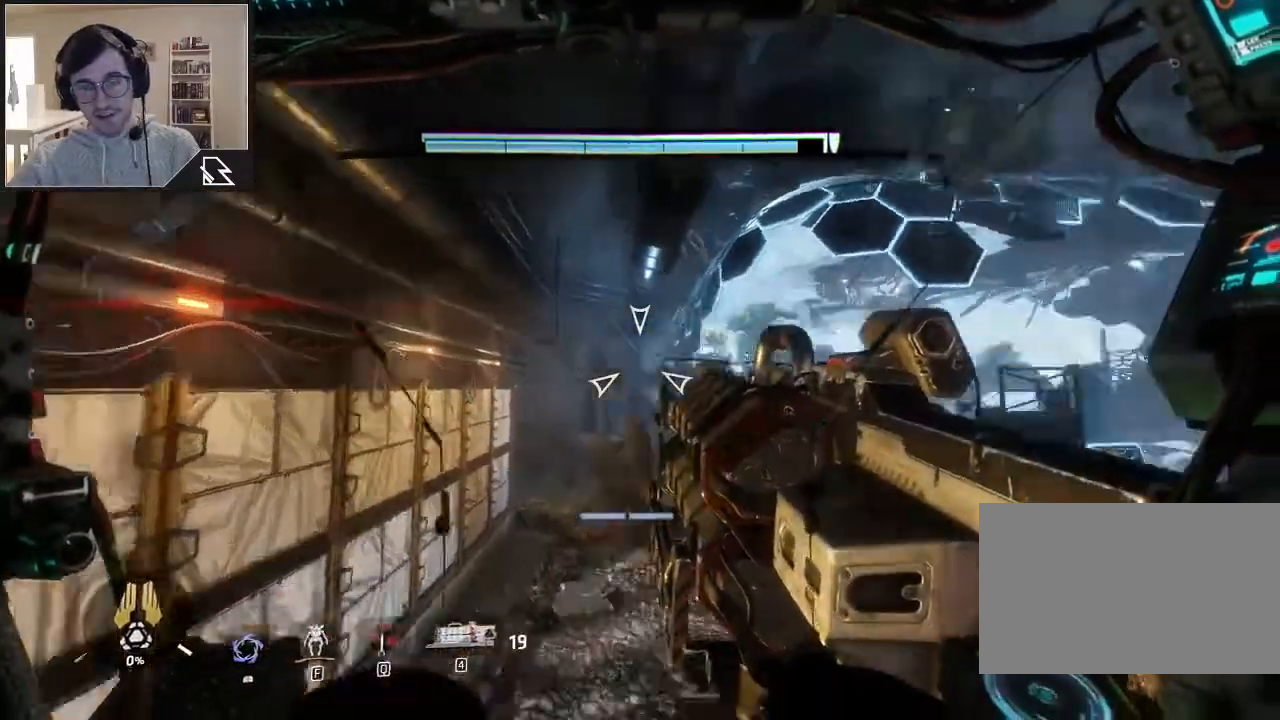
{"keys": [], "mouse": [], "events": []}
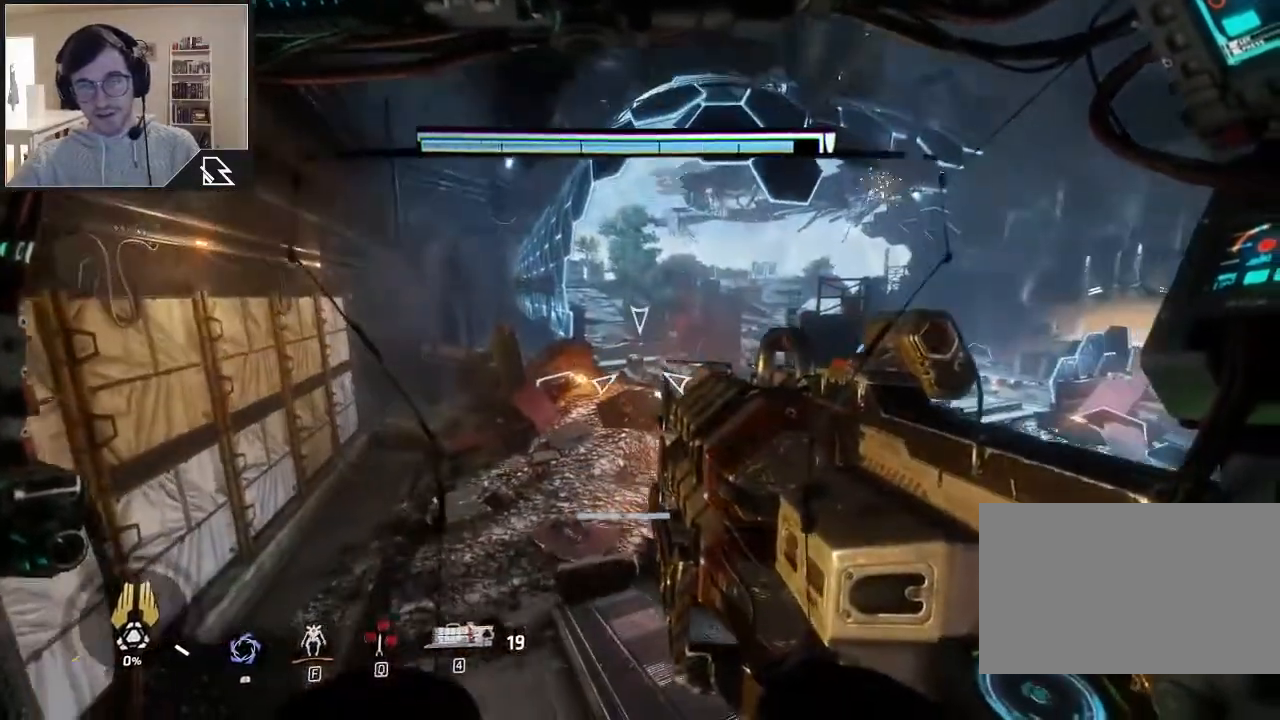
{"keys": ["ctrl"], "mouse": [], "events": [[500, "ctrl", "down"]]}
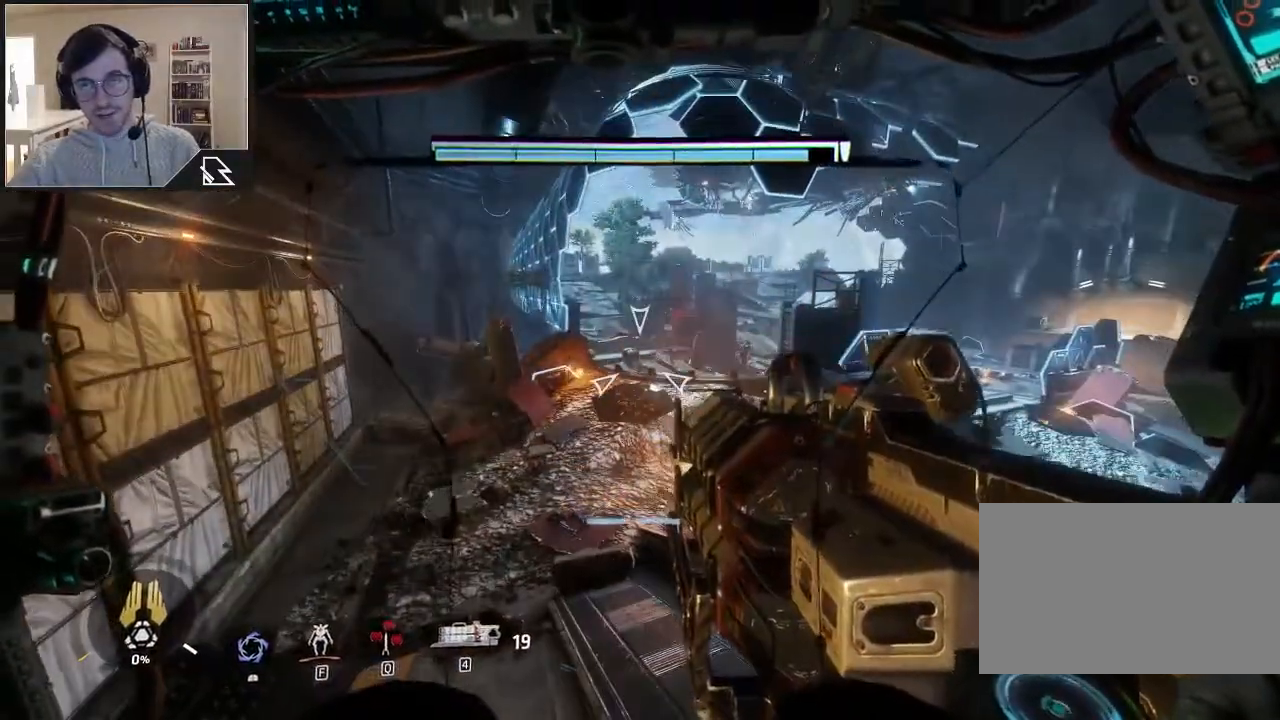
{"keys": ["ctrl"], "mouse": [], "events": []}
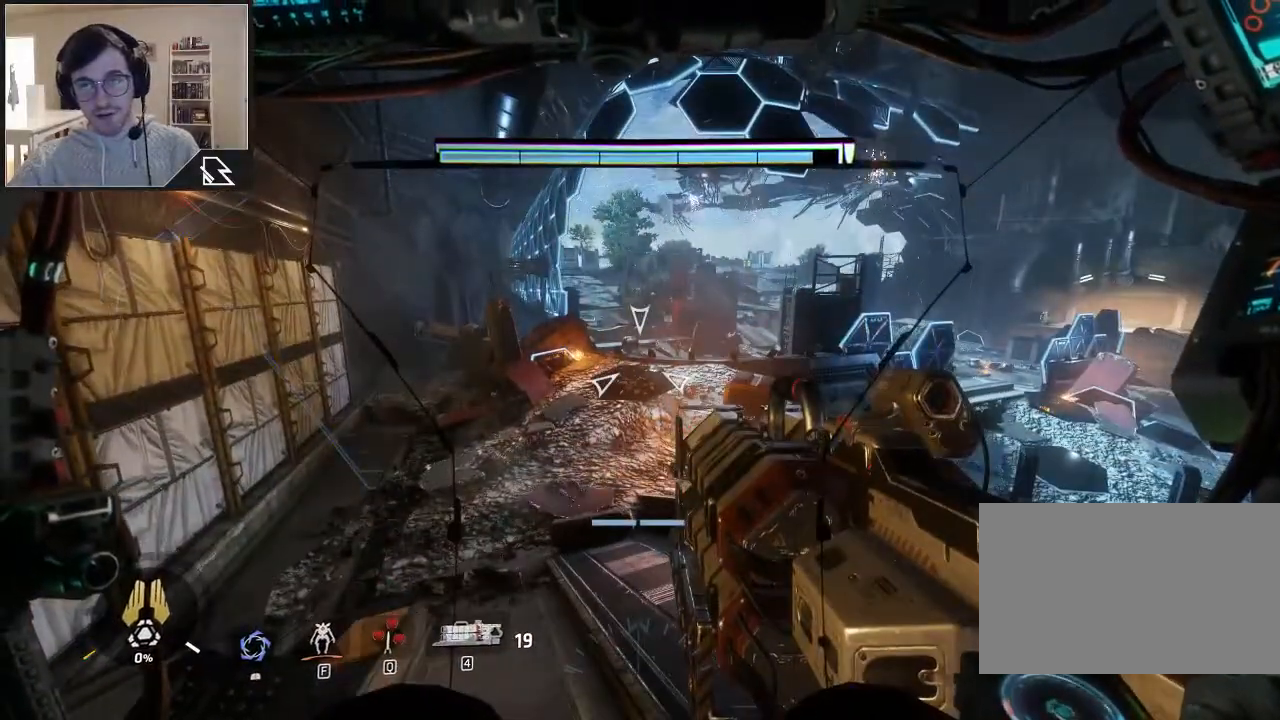
{"keys": ["ctrl"], "mouse": [], "events": []}
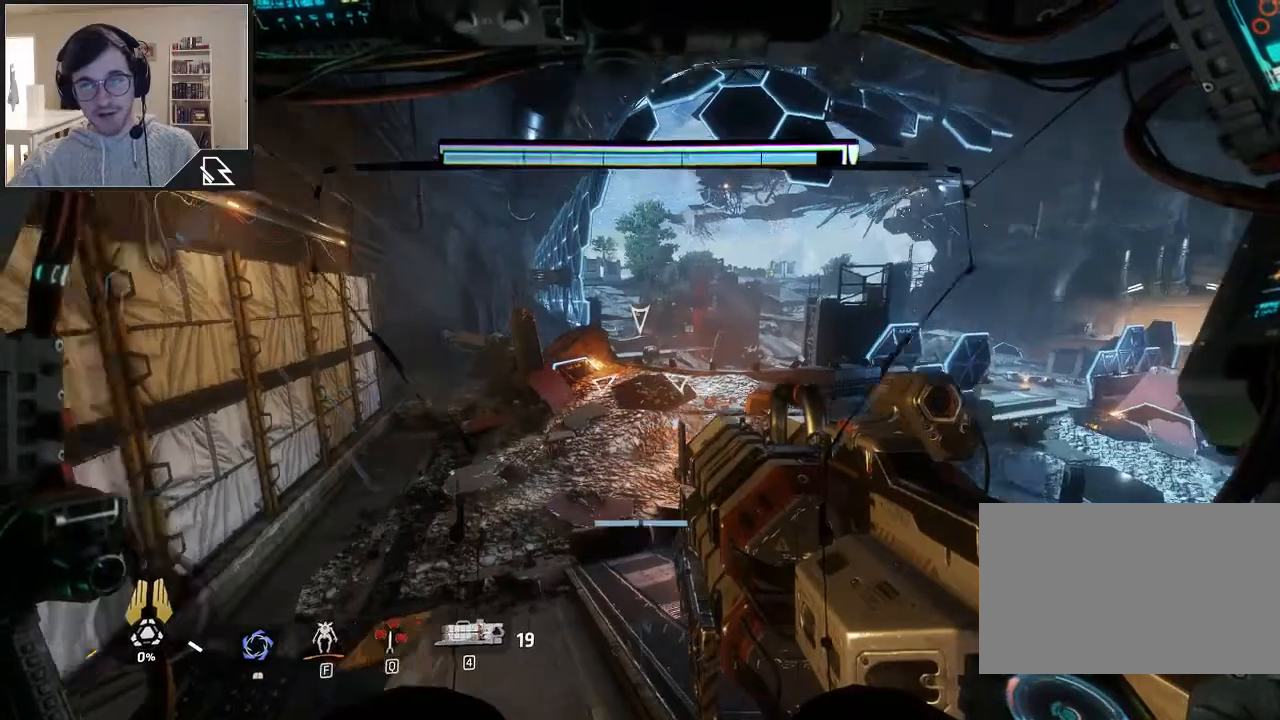
{"keys": ["ctrl"], "mouse": [], "events": []}
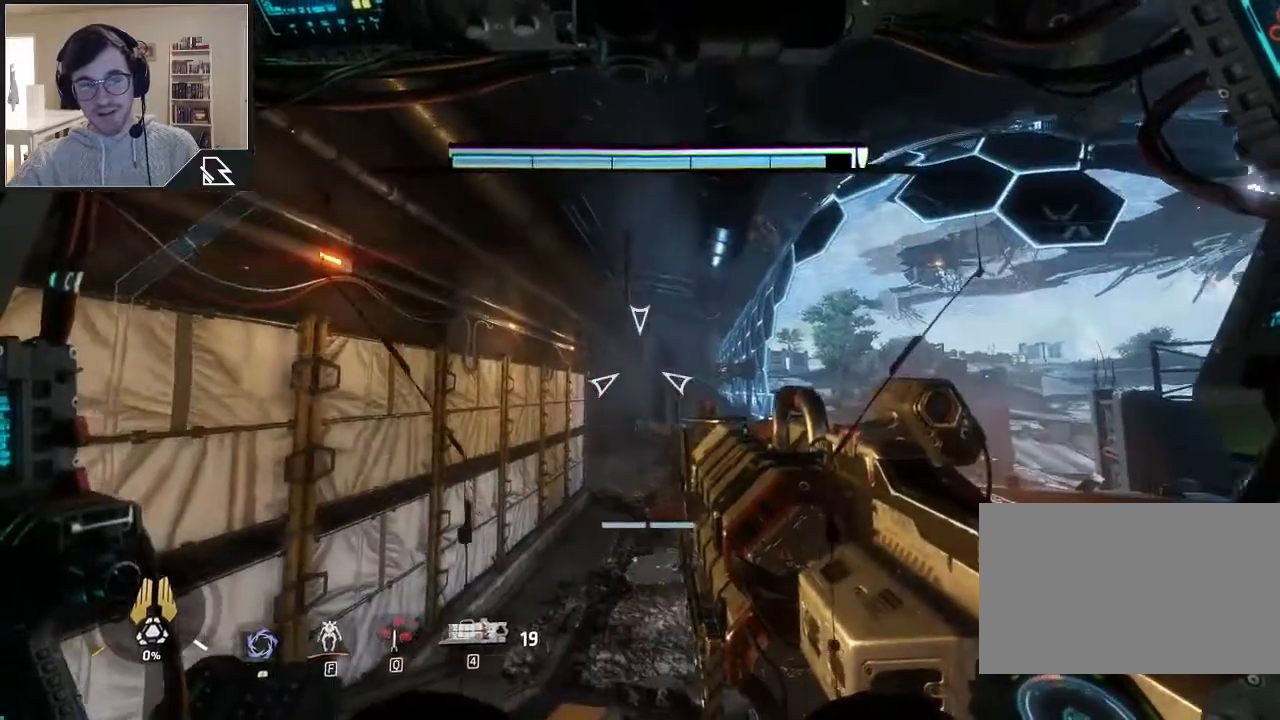
{"keys": ["ctrl"], "mouse": ["right"], "events": [[367, "mouse_right", "down"]]}
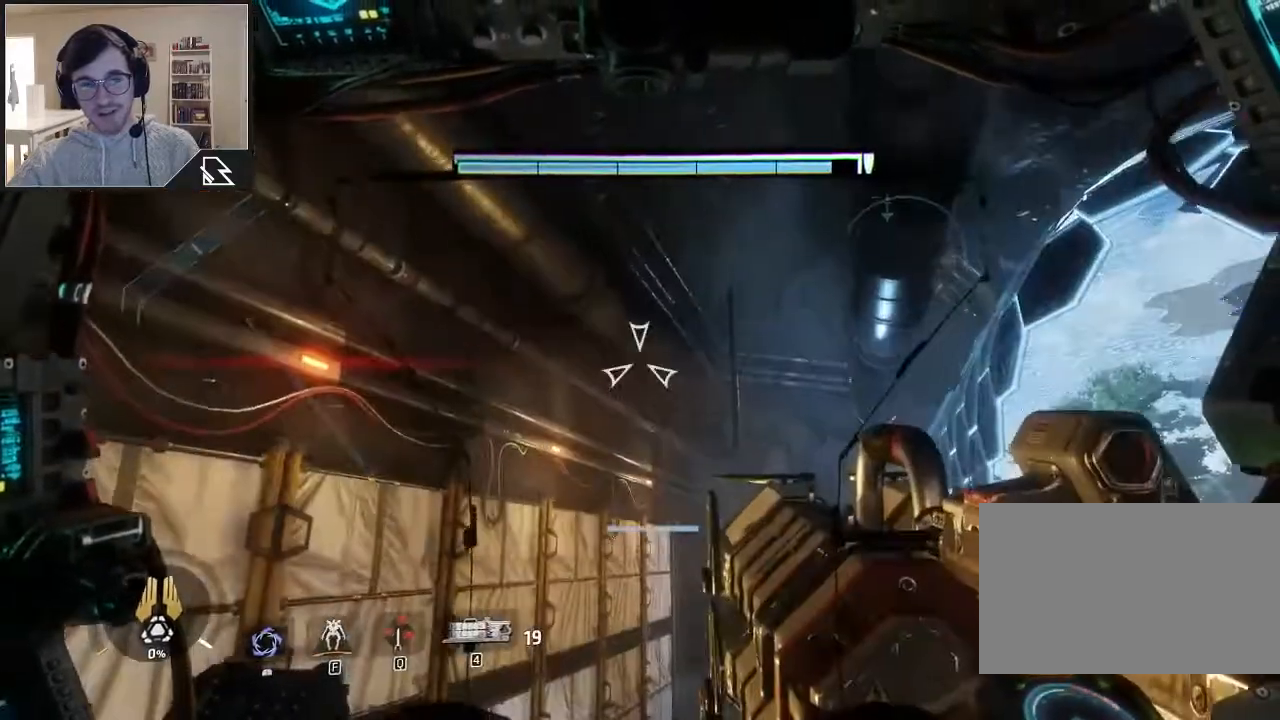
{"keys": ["ctrl"], "mouse": ["right"], "events": []}
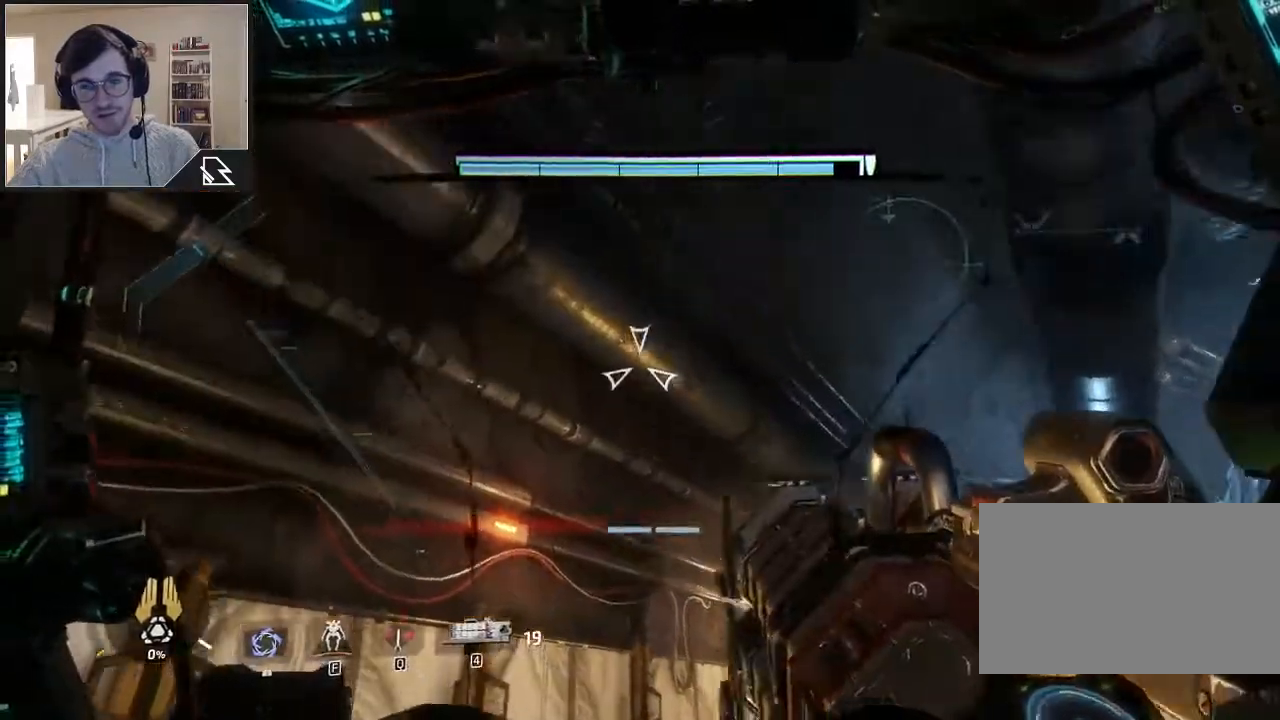
{"keys": ["ctrl"], "mouse": ["right"], "events": []}
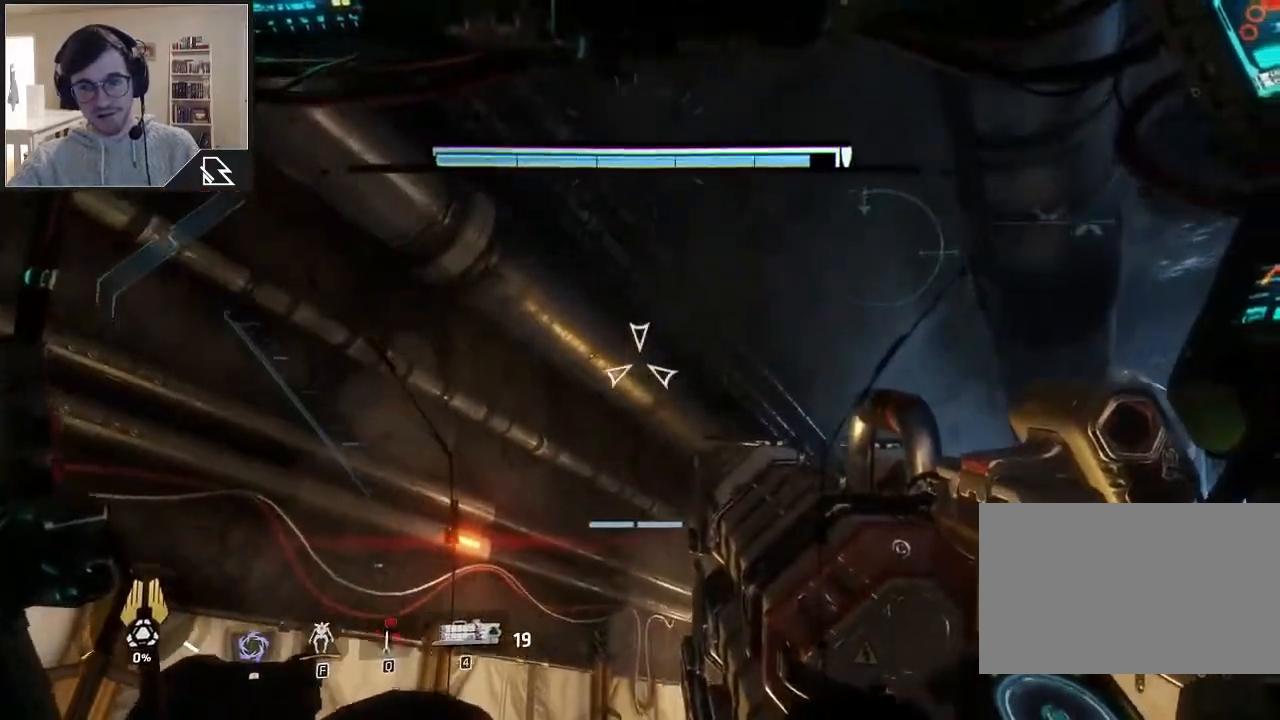
{"keys": ["ctrl"], "mouse": [], "events": [[467, "mouse_right", "up"]]}
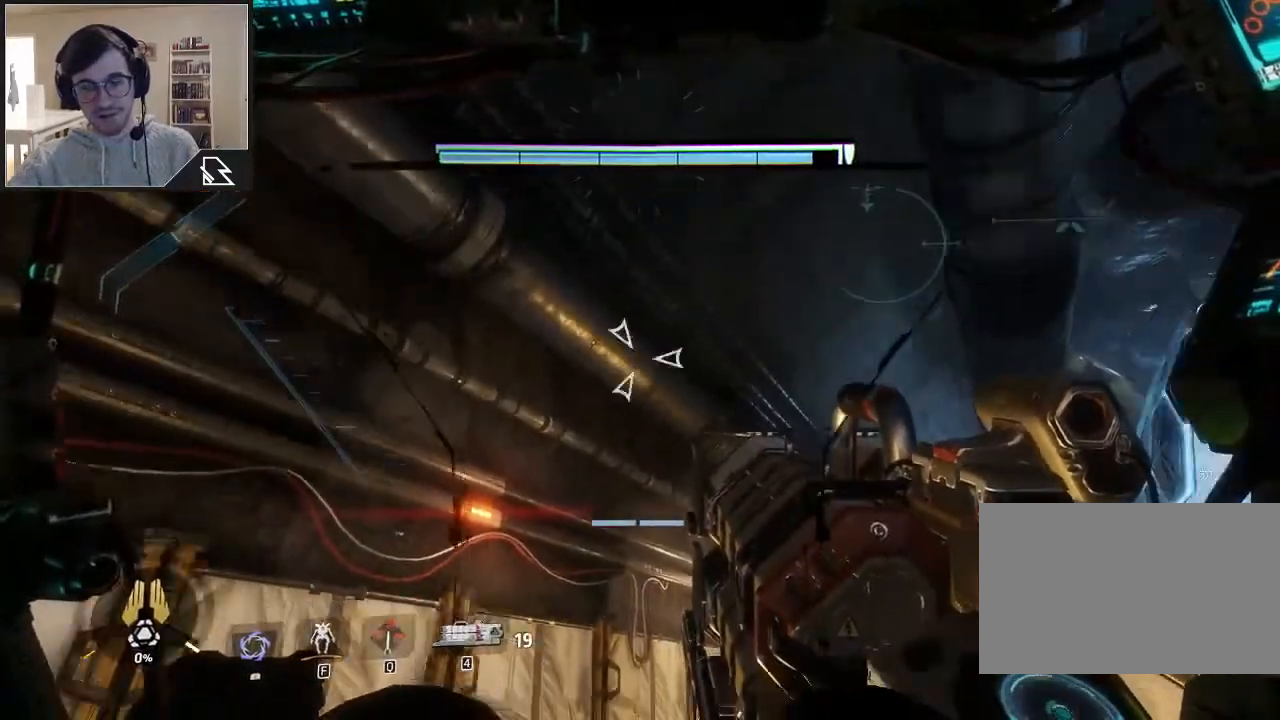
{"keys": [], "mouse": [], "events": [[33, "ctrl", "up"]]}
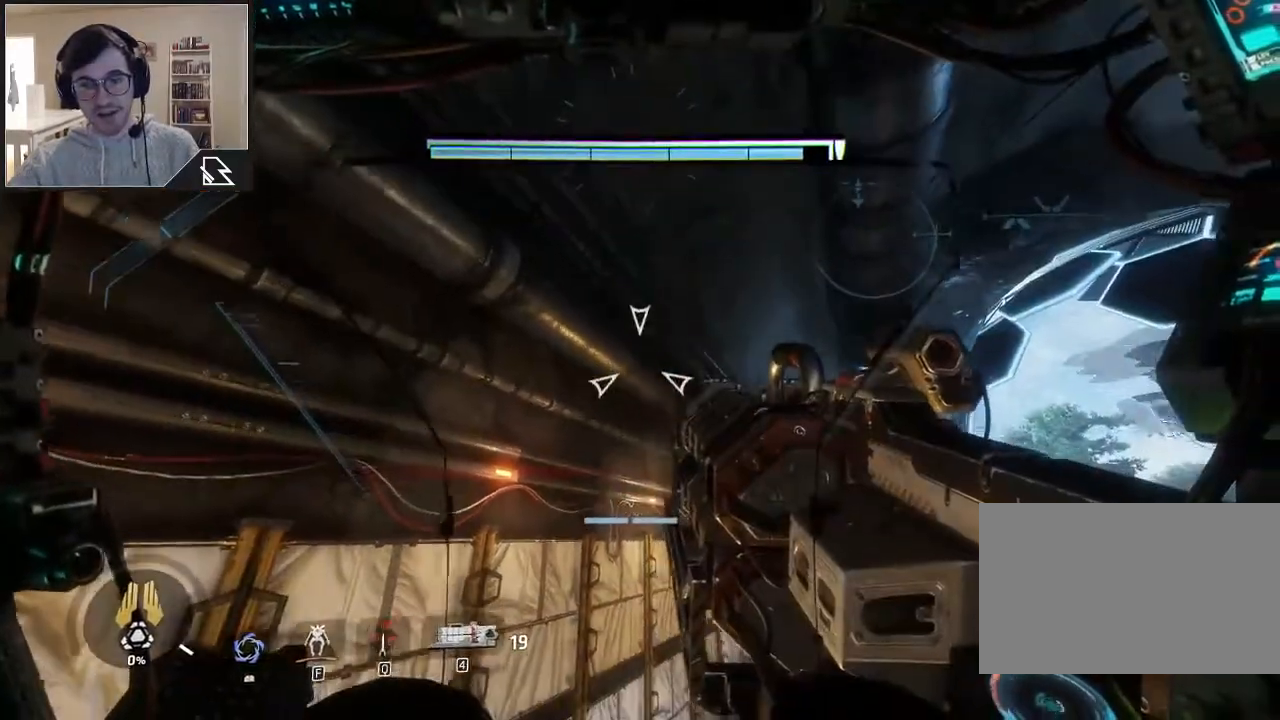
{"keys": [], "mouse": [], "events": []}
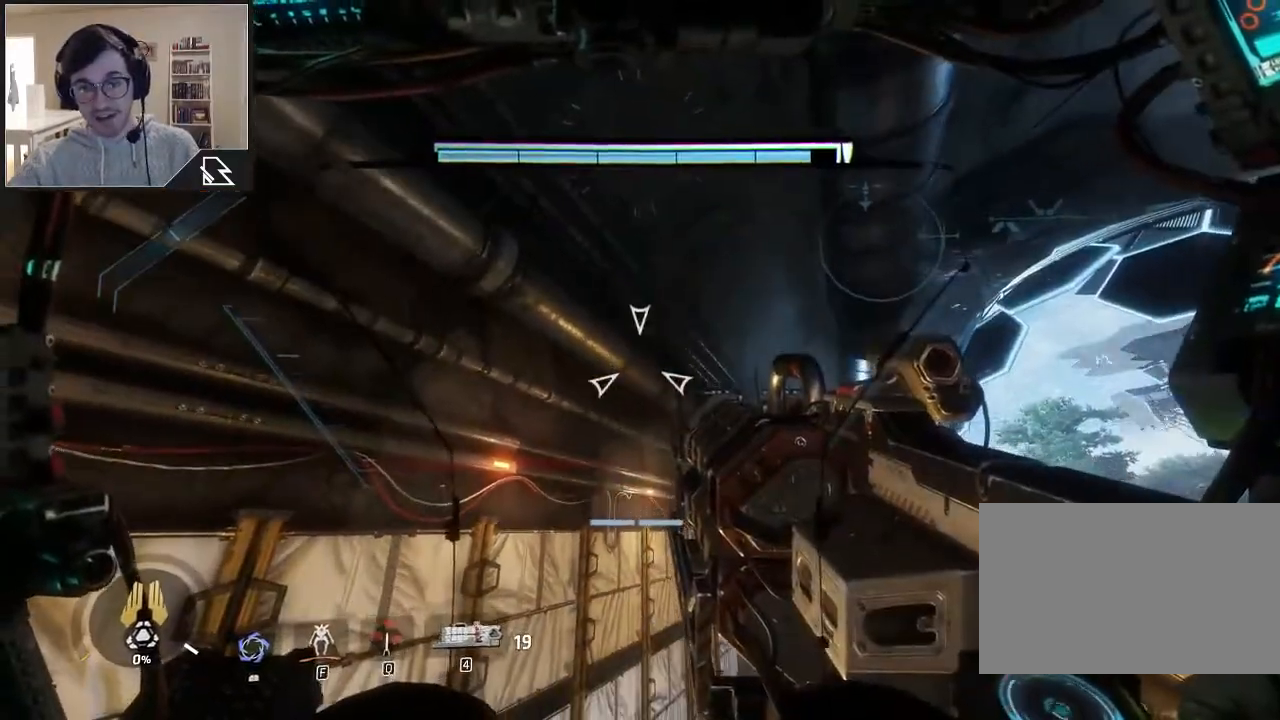
{"keys": [], "mouse": [], "events": []}
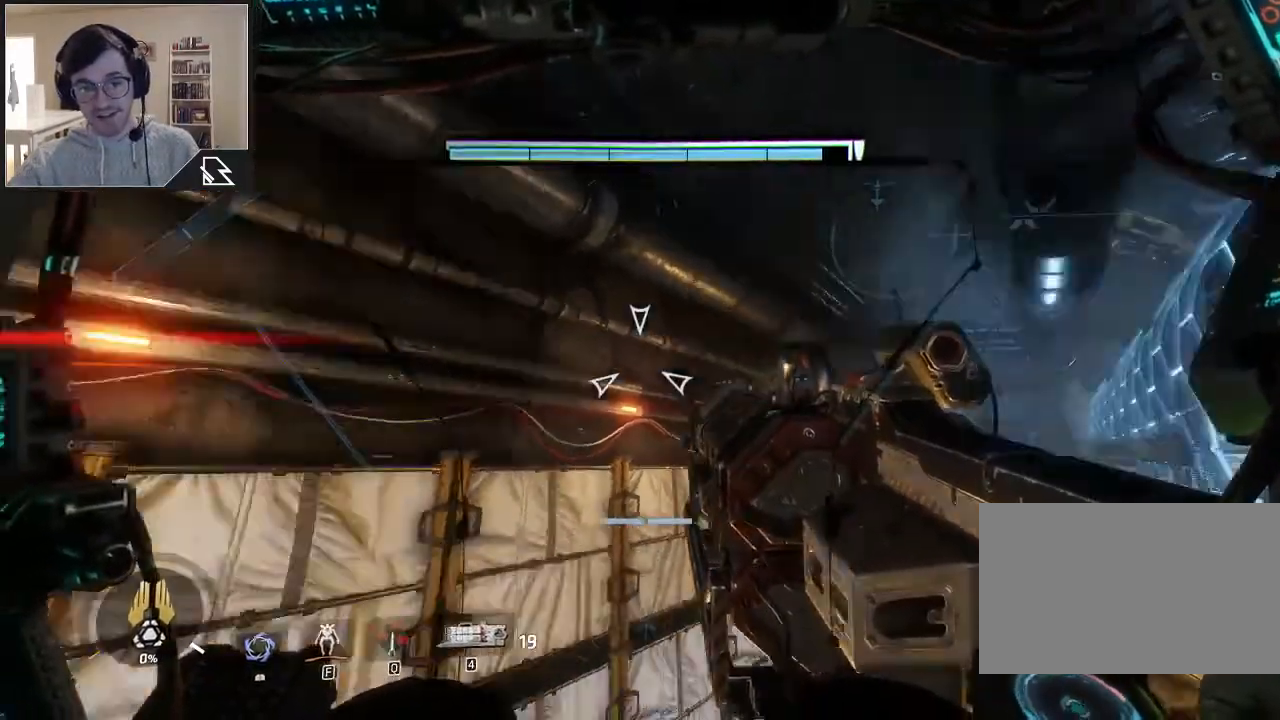
{"keys": [], "mouse": [], "events": []}